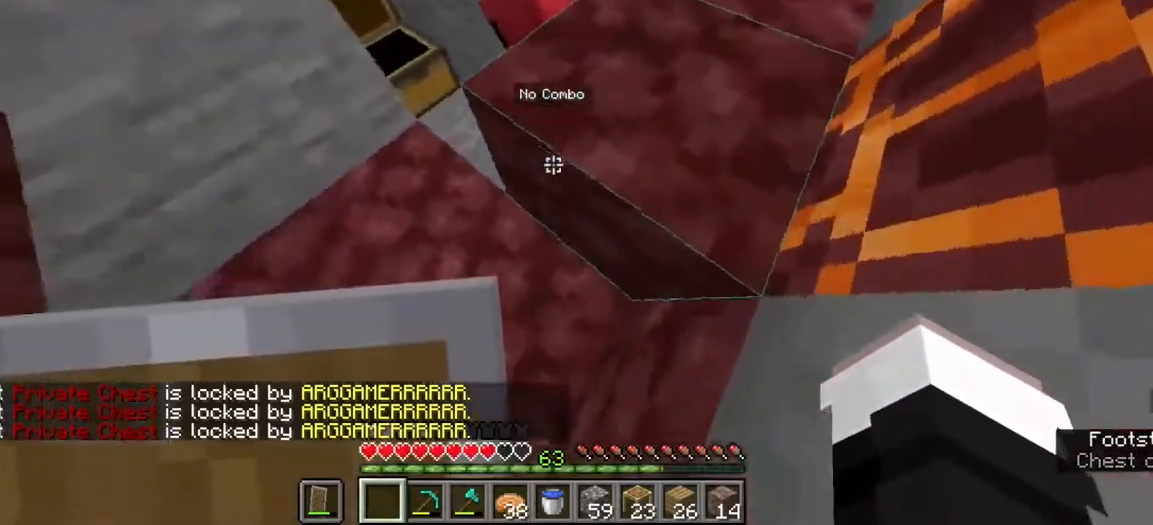
Gameplay with keyboard and mouse; each line is a JSON object with the keys and mouse buttons held at the frame after it. "events" lists presses ("down") and releases ("up") of "a", "d", "s", "w", "mouse_left" and "mouse_right" between this image and that frame as [ms after this image, input, new state], when the widget could be followed in between. "mouse_left", "mouse_right" = the "left", "right" buttons of the "mouse" list. No other keys are recorded. Fast repeated clicks can show as one long hold. Mouse movement is not recorded.
{"keys": [], "mouse": [], "events": [[17, "w", "up"]]}
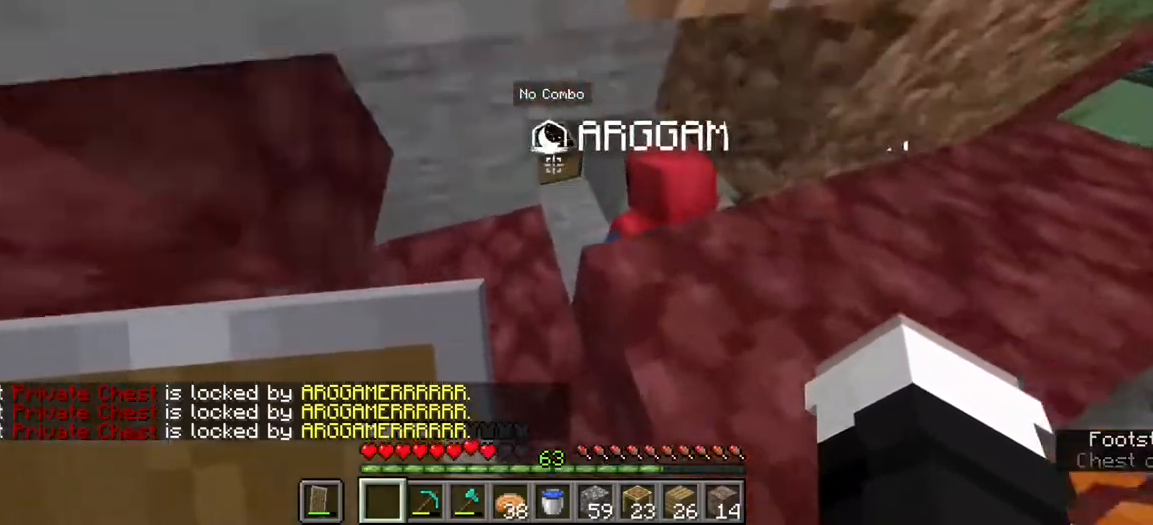
{"keys": [], "mouse": ["right"], "events": [[383, "mouse_right", "down"]]}
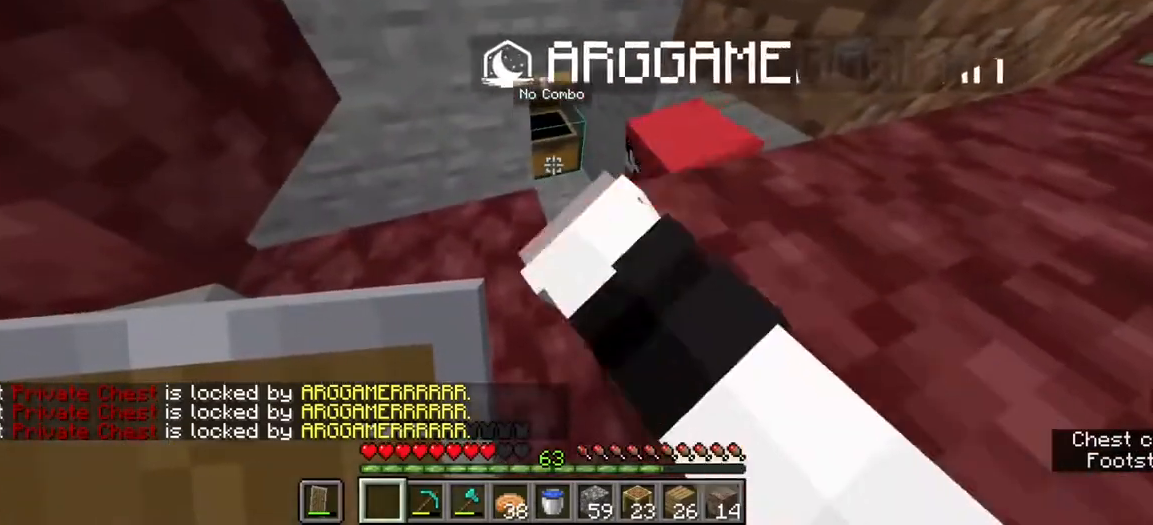
{"keys": [], "mouse": [], "events": [[50, "mouse_right", "up"]]}
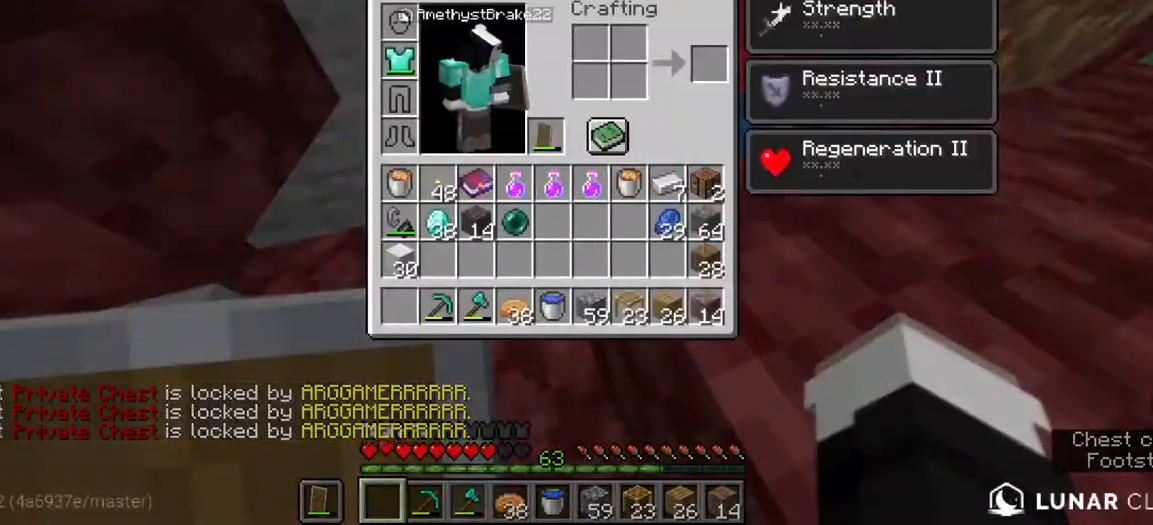
{"keys": [], "mouse": [], "events": []}
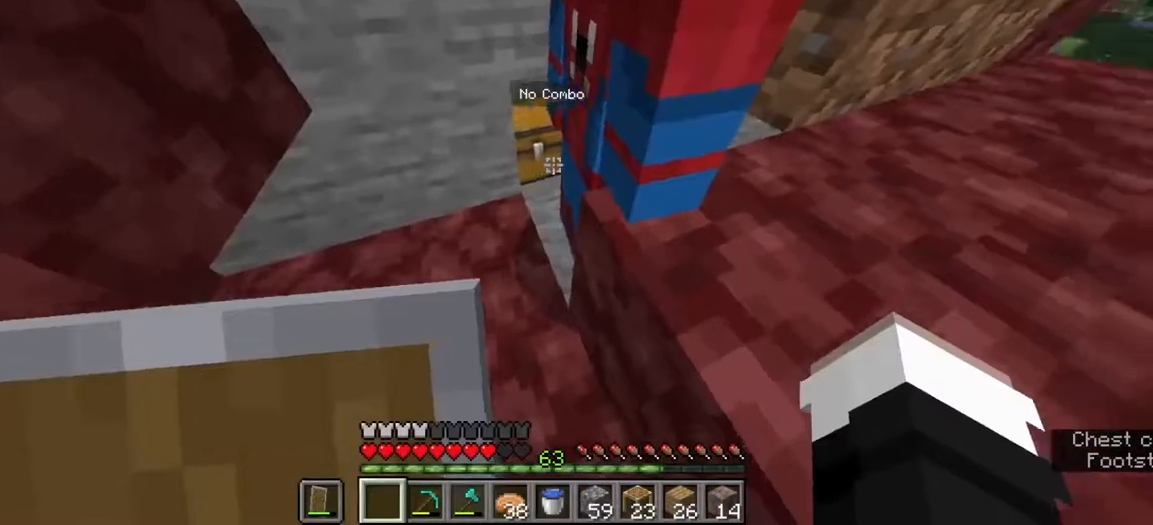
{"keys": ["w"], "mouse": [], "events": [[117, "w", "down"]]}
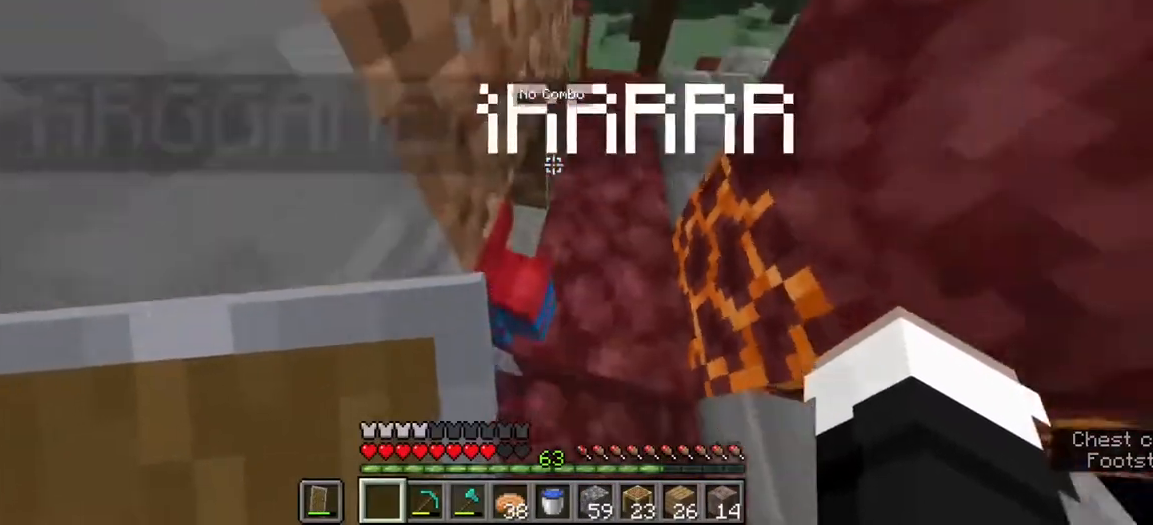
{"keys": ["w"], "mouse": ["right"], "events": [[200, "d", "down"], [367, "d", "up"], [450, "mouse_right", "down"]]}
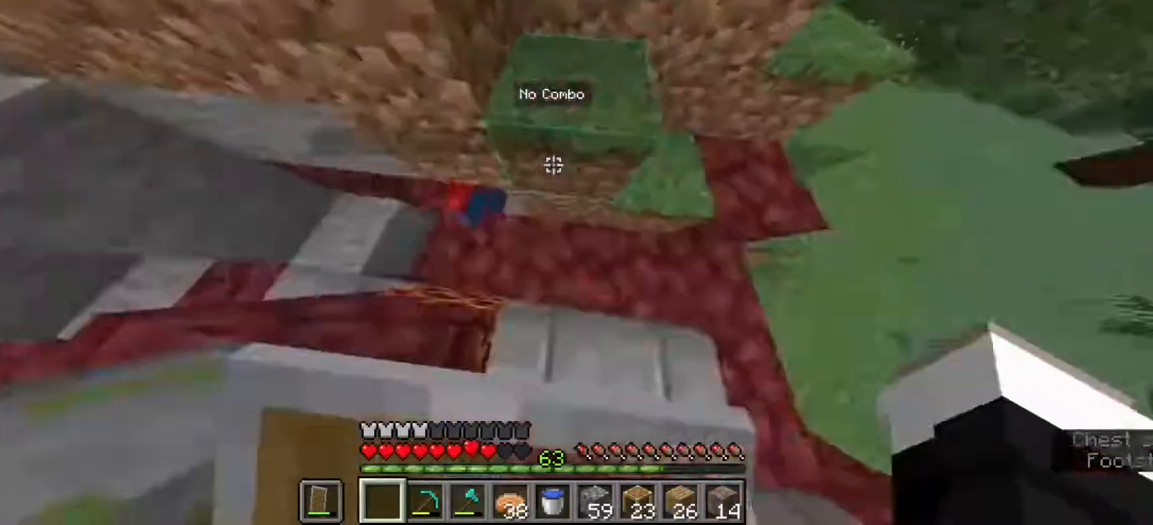
{"keys": [], "mouse": [], "events": [[183, "a", "down"], [267, "w", "up"], [317, "a", "up"], [317, "mouse_right", "up"]]}
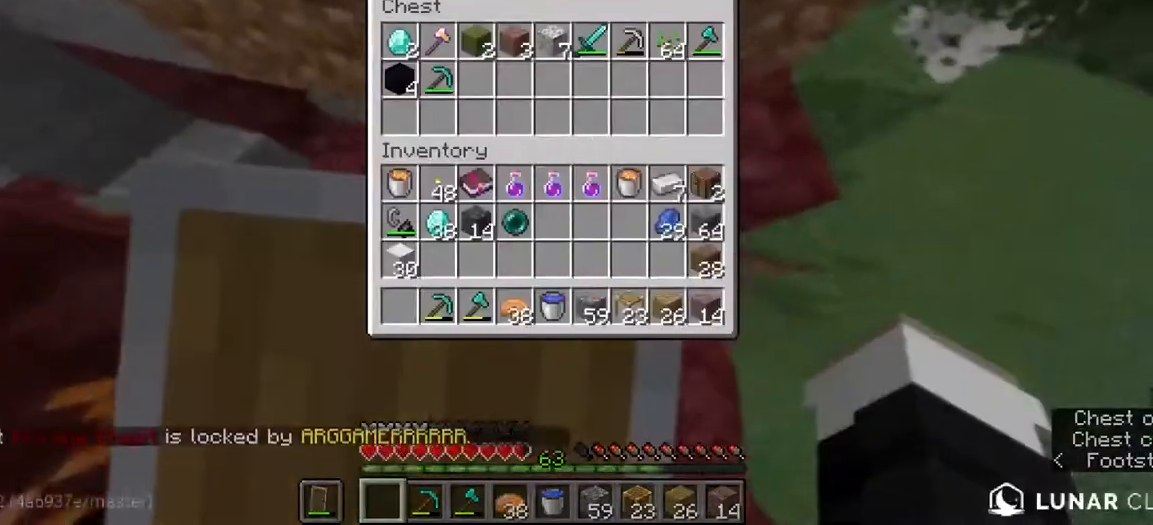
{"keys": [], "mouse": [], "events": []}
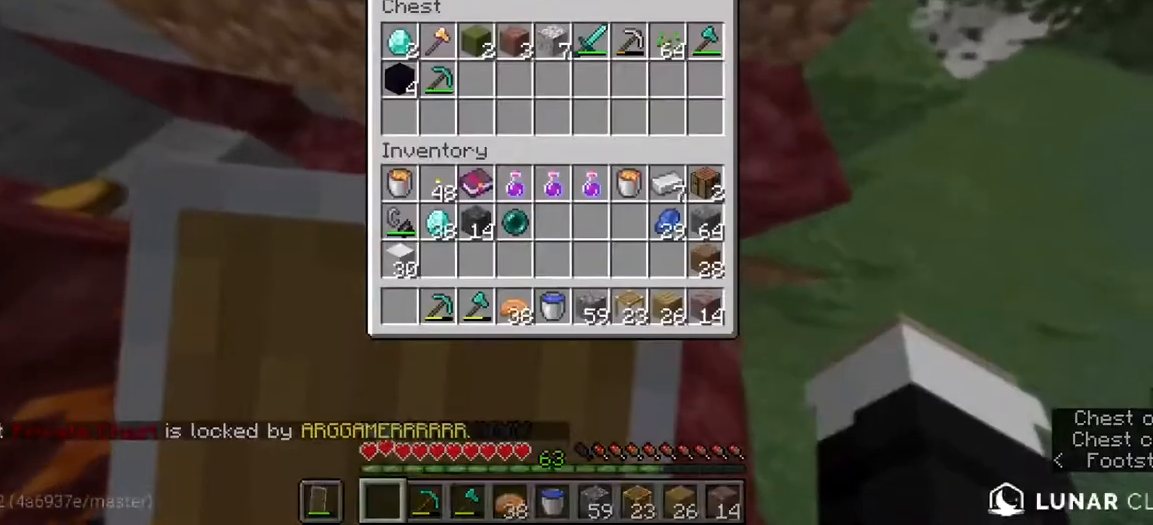
{"keys": [], "mouse": [], "events": []}
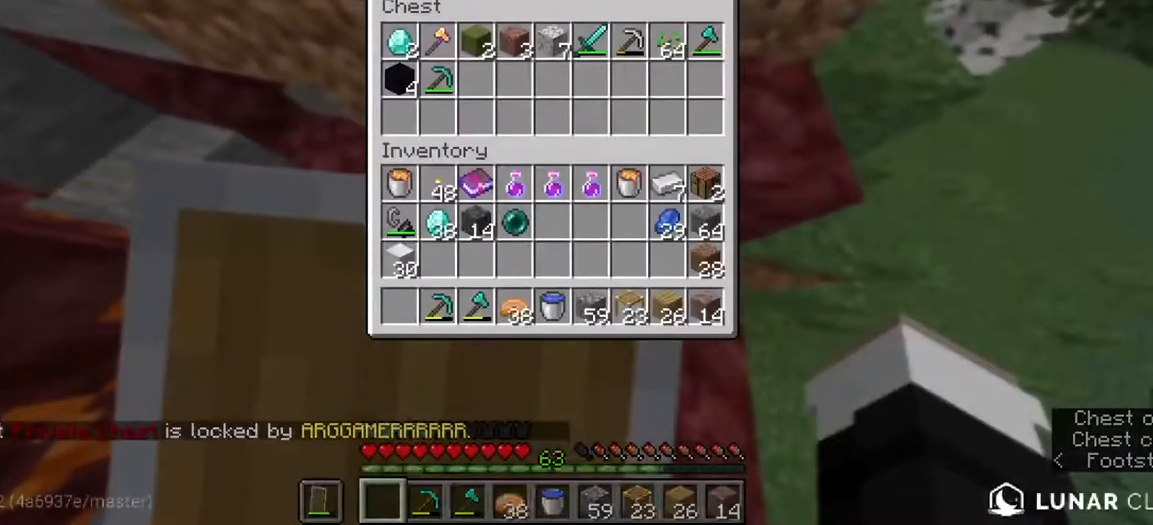
{"keys": [], "mouse": [], "events": []}
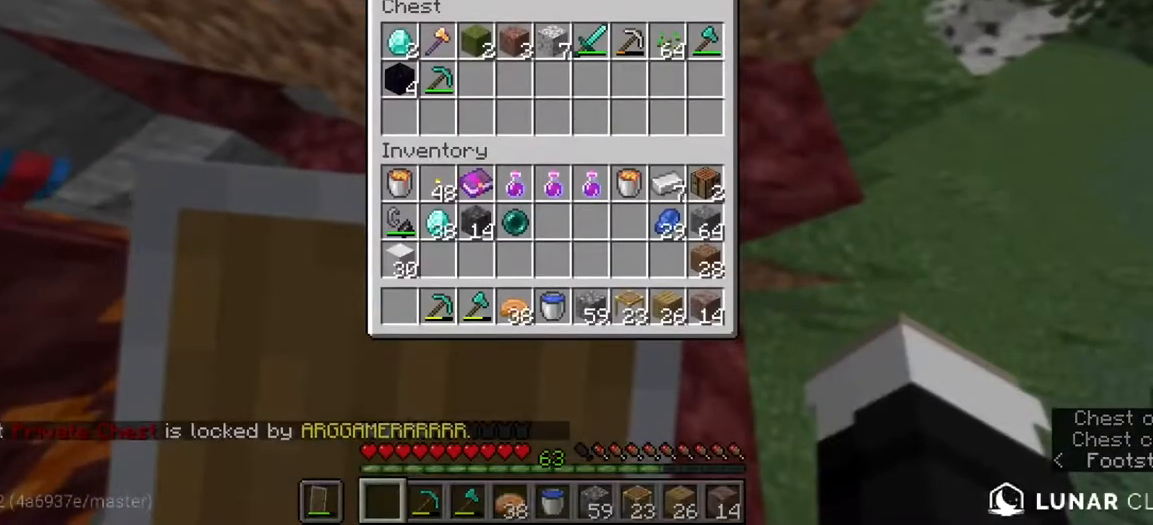
{"keys": [], "mouse": [], "events": []}
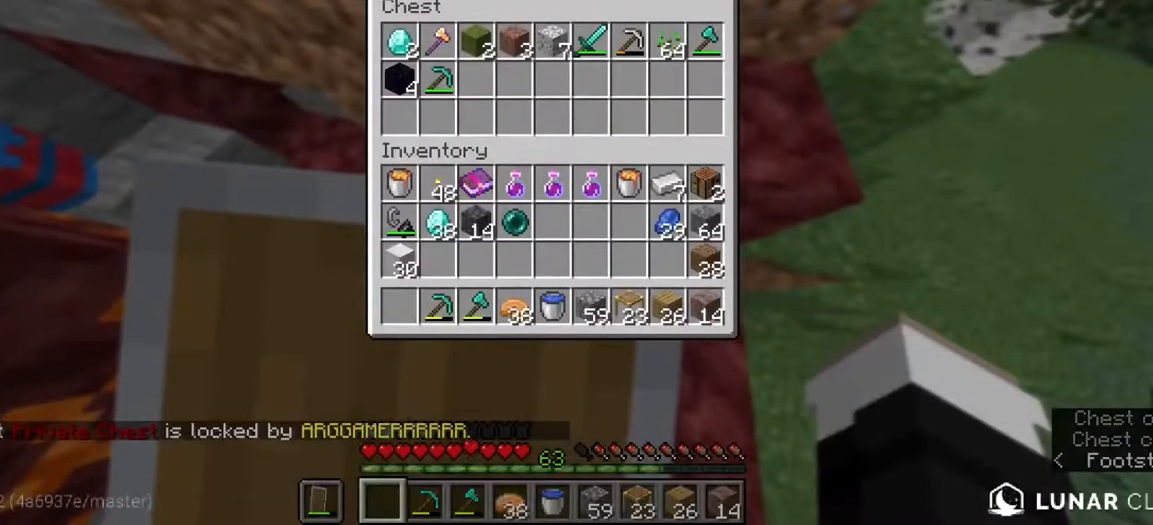
{"keys": [], "mouse": [], "events": []}
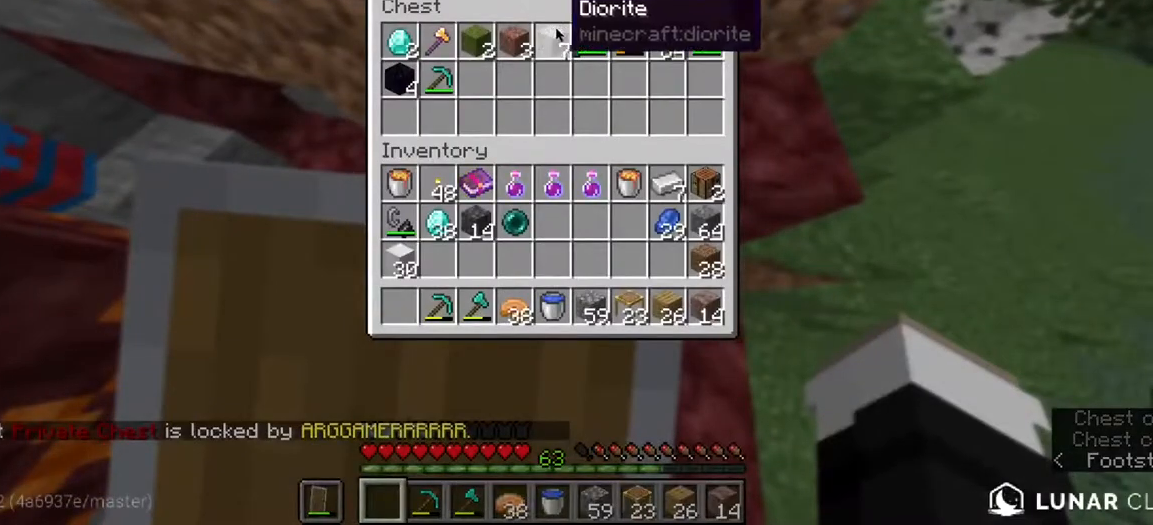
{"keys": [], "mouse": [], "events": []}
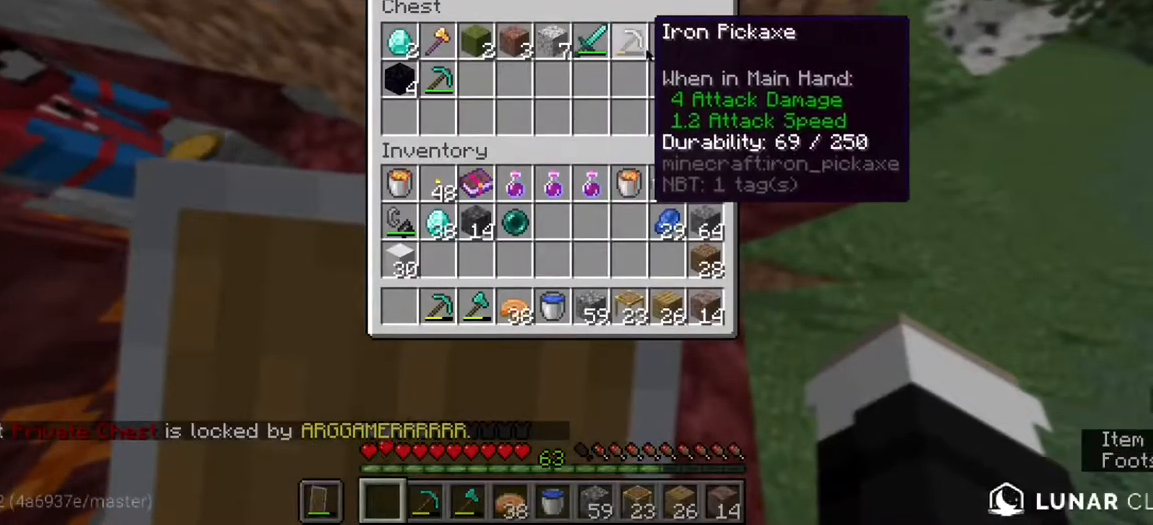
{"keys": [], "mouse": [], "events": []}
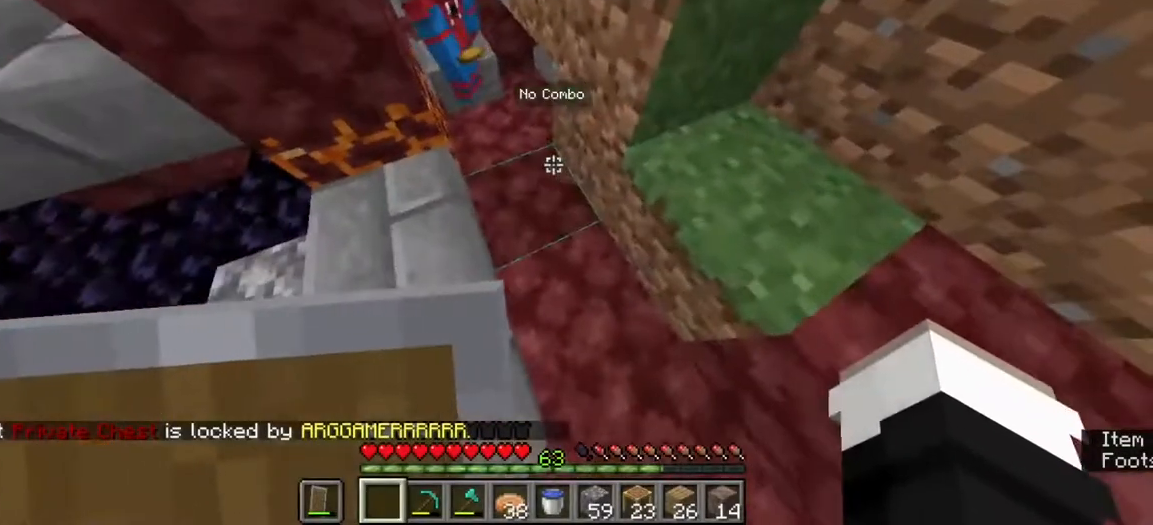
{"keys": ["d"], "mouse": ["right"], "events": [[167, "d", "down"], [483, "mouse_right", "down"]]}
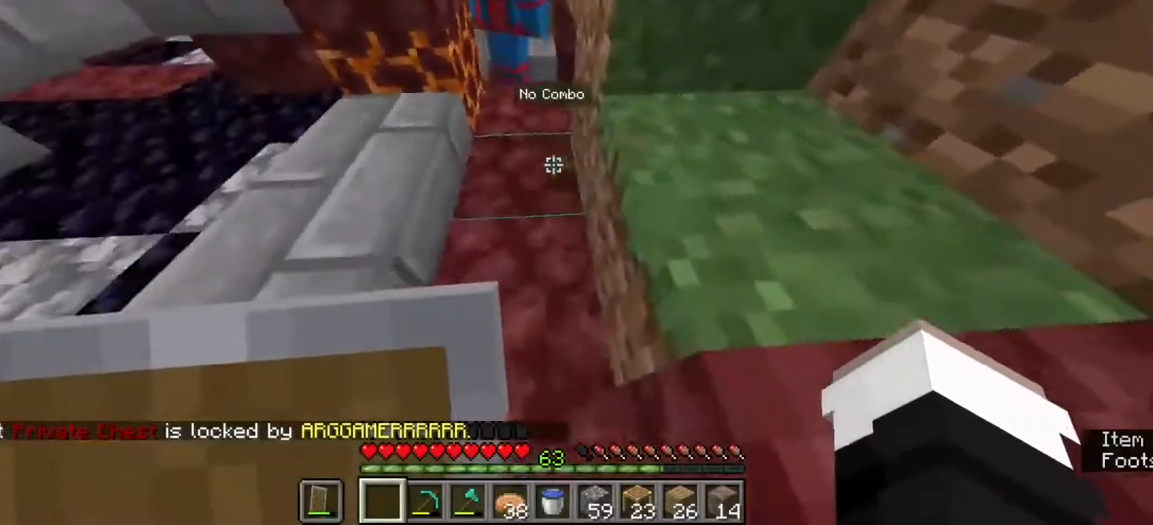
{"keys": ["d", "w"], "mouse": ["right"], "events": [[200, "w", "down"]]}
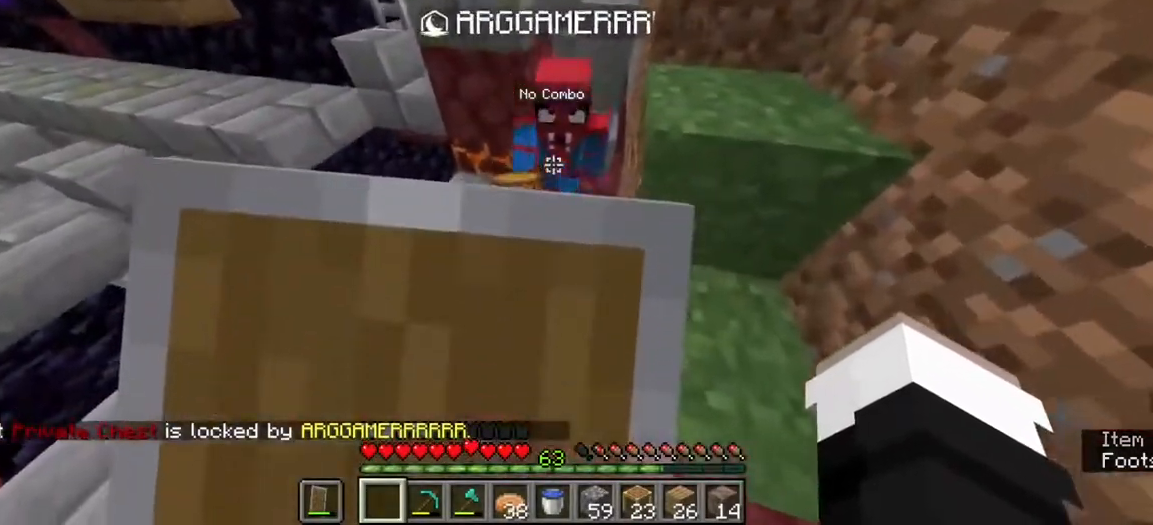
{"keys": ["d"], "mouse": [], "events": [[17, "w", "up"], [500, "mouse_right", "up"]]}
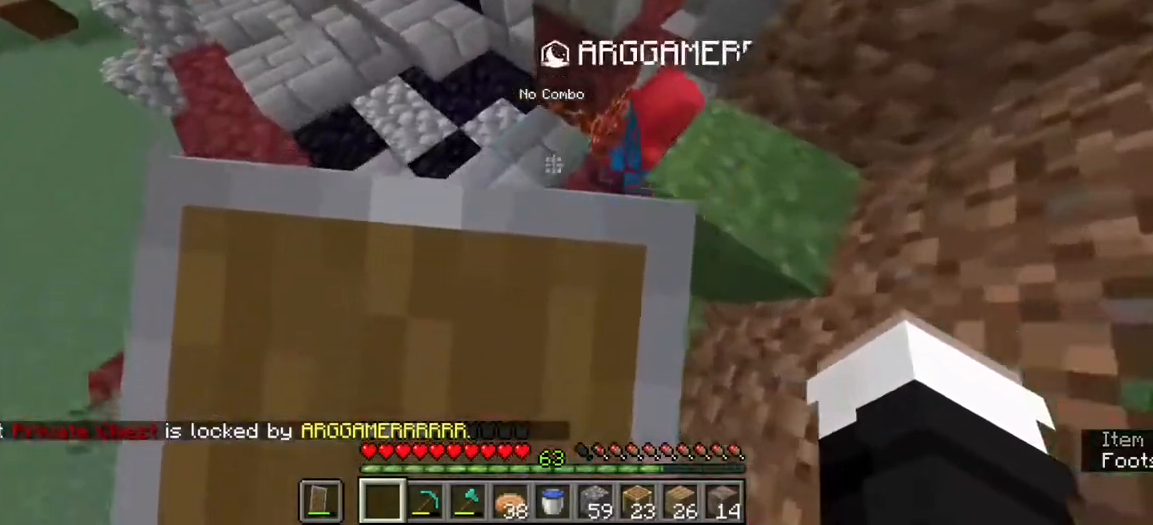
{"keys": ["a"], "mouse": [], "events": [[350, "a", "down"], [350, "d", "up"]]}
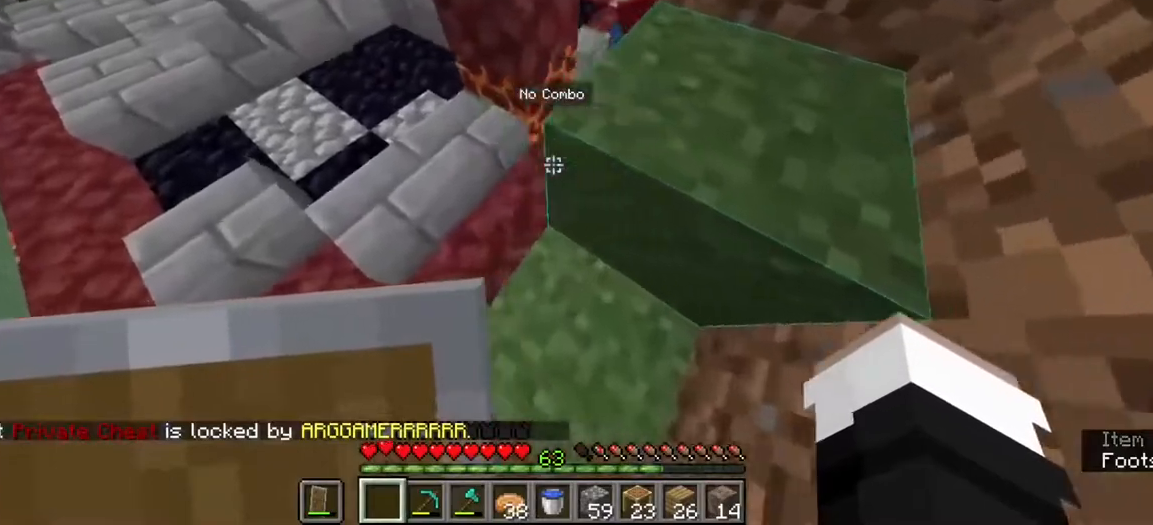
{"keys": ["w"], "mouse": [], "events": [[200, "a", "up"], [283, "w", "down"]]}
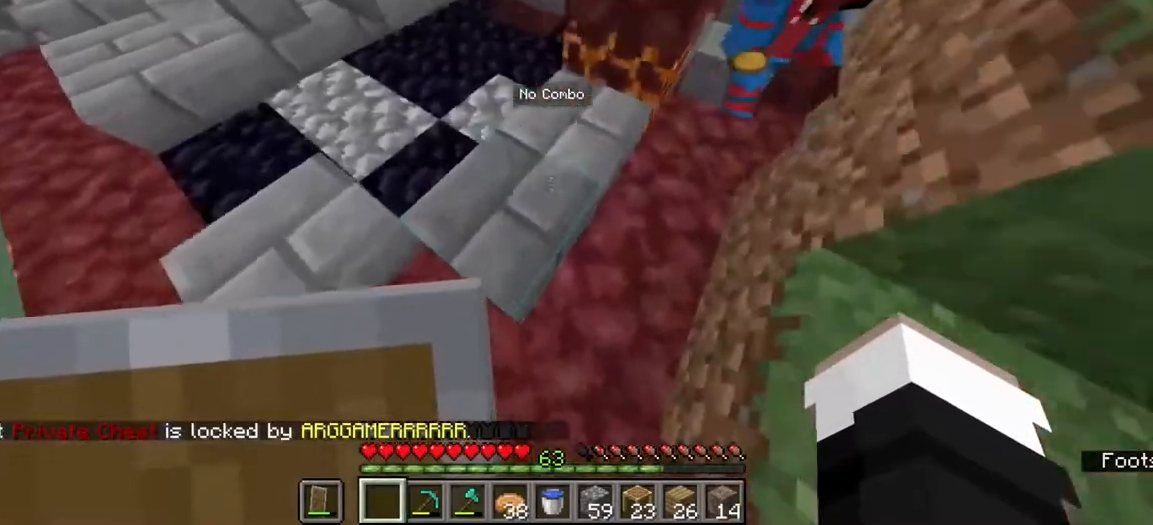
{"keys": ["d"], "mouse": [], "events": [[67, "w", "up"], [383, "d", "down"]]}
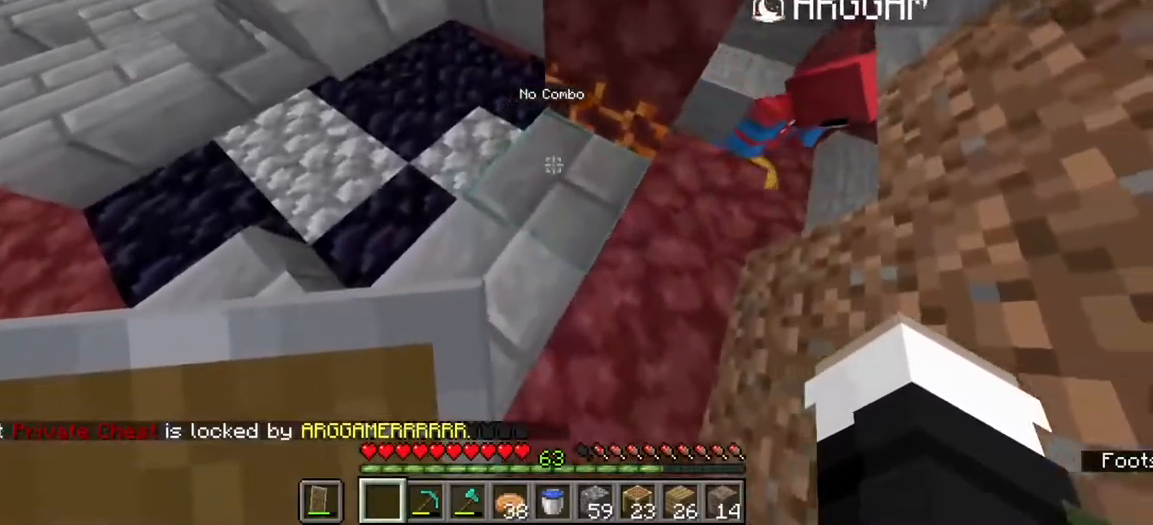
{"keys": ["w"], "mouse": [], "events": [[200, "w", "down"], [350, "d", "up"]]}
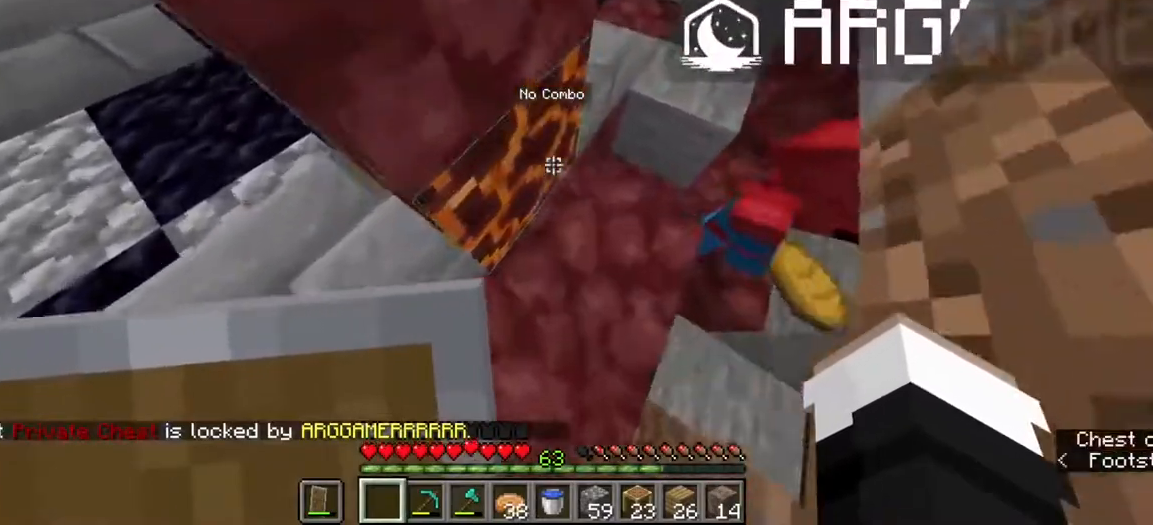
{"keys": [], "mouse": [], "events": [[167, "w", "up"]]}
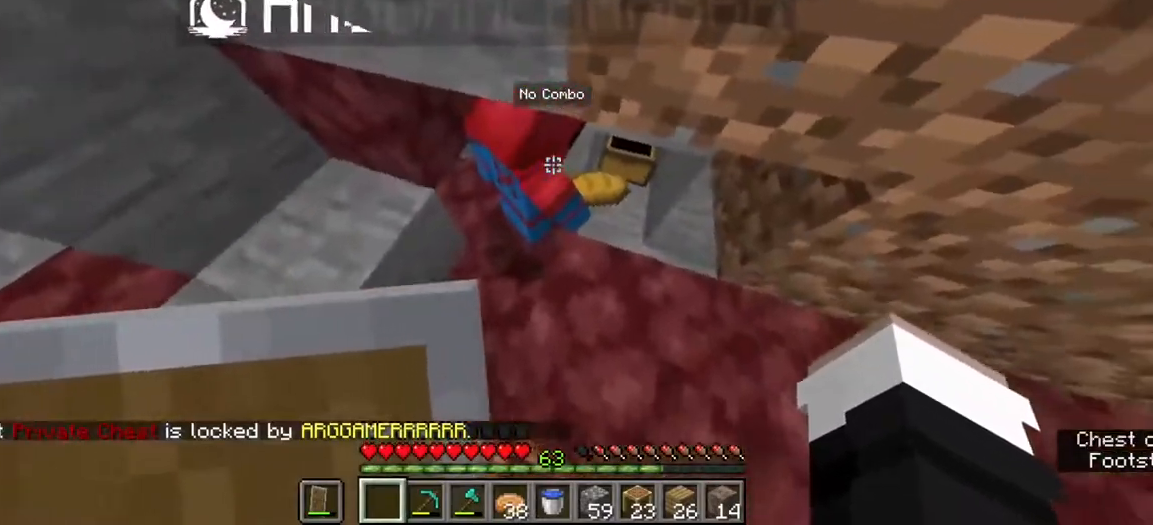
{"keys": [], "mouse": [], "events": [[33, "d", "down"], [183, "d", "up"], [350, "mouse_right", "down"], [467, "mouse_right", "up"]]}